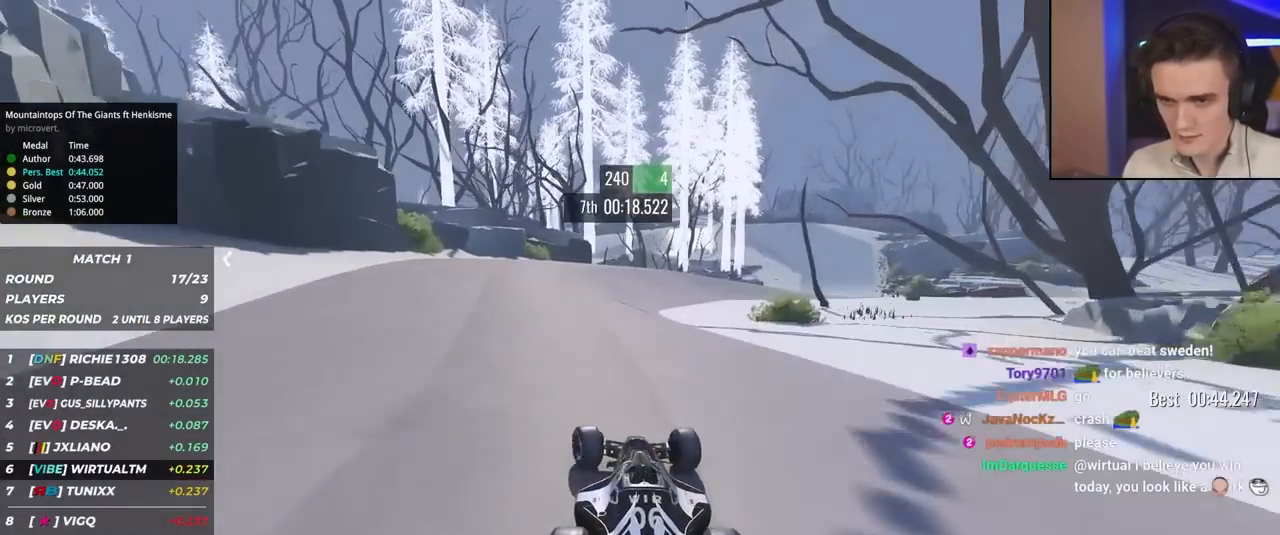
Gameplay with keyboard; each line is a JSON object with the keys held at the frame after it. "events" lists presses ("down") and releases ("up") of "brake", "down", "left", "right" and "up" between this image and that frame as [ms after this image, input, new state], when the widget could be followed in between. No other keys are recorded. Mouse input is not recorded. Key names are as the overlay labels them; some are game actions (e.g. jump) rather than physical keys.
{"keys": ["right", "up"], "events": [[100, "right", "down"], [233, "right", "up"], [383, "right", "down"]]}
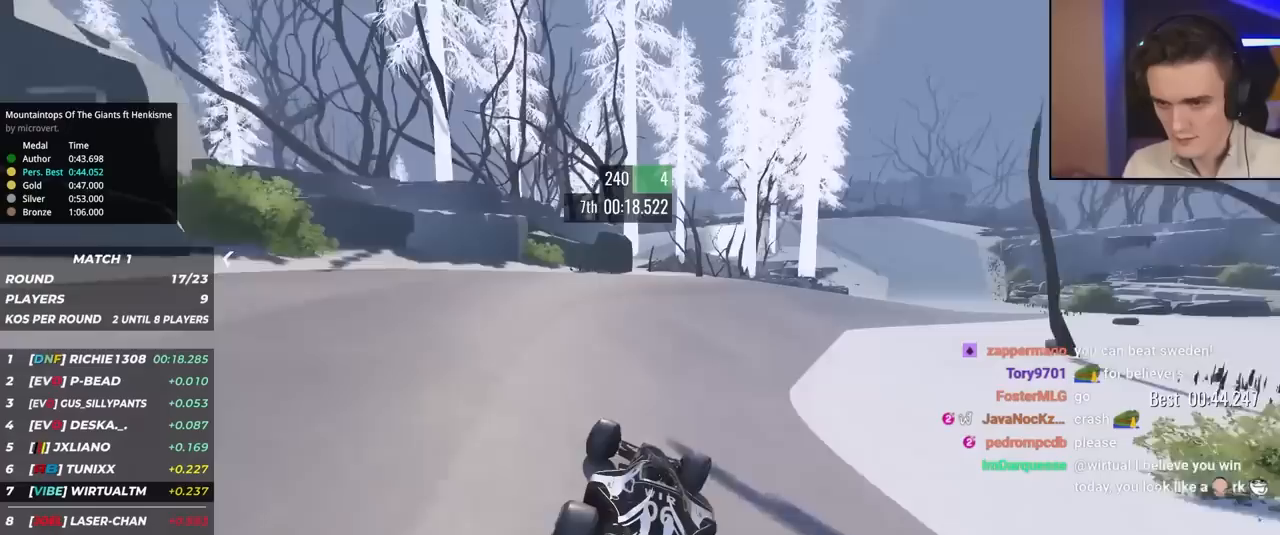
{"keys": ["up"], "events": [[67, "right", "up"], [167, "right", "down"], [300, "right", "up"], [400, "right", "down"], [483, "right", "up"]]}
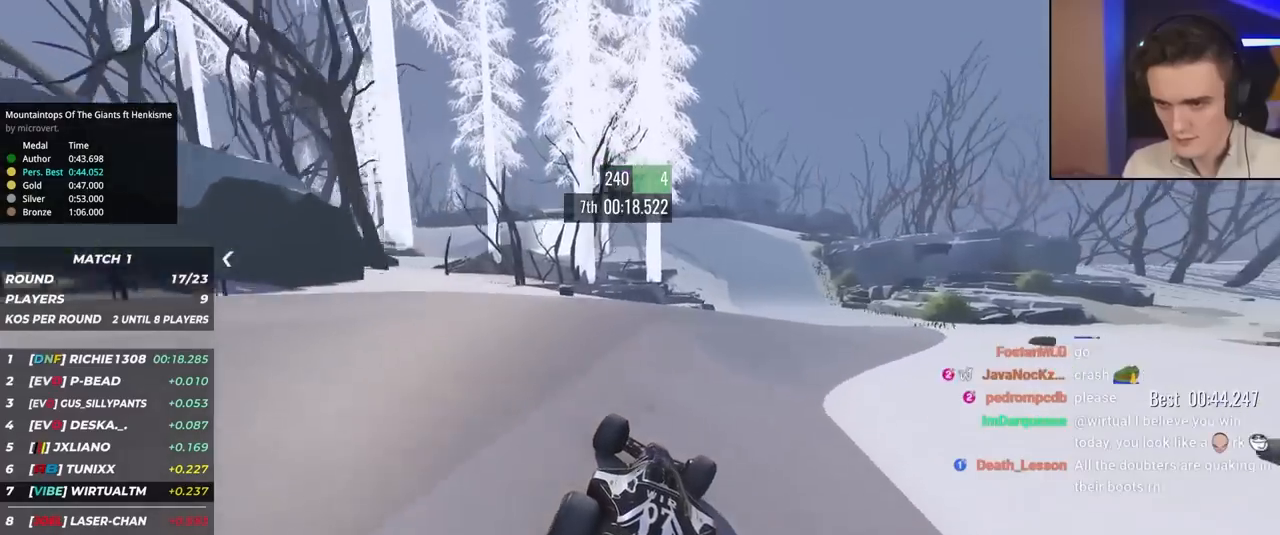
{"keys": ["left", "up"], "events": [[83, "right", "down"], [433, "right", "up"], [483, "left", "down"]]}
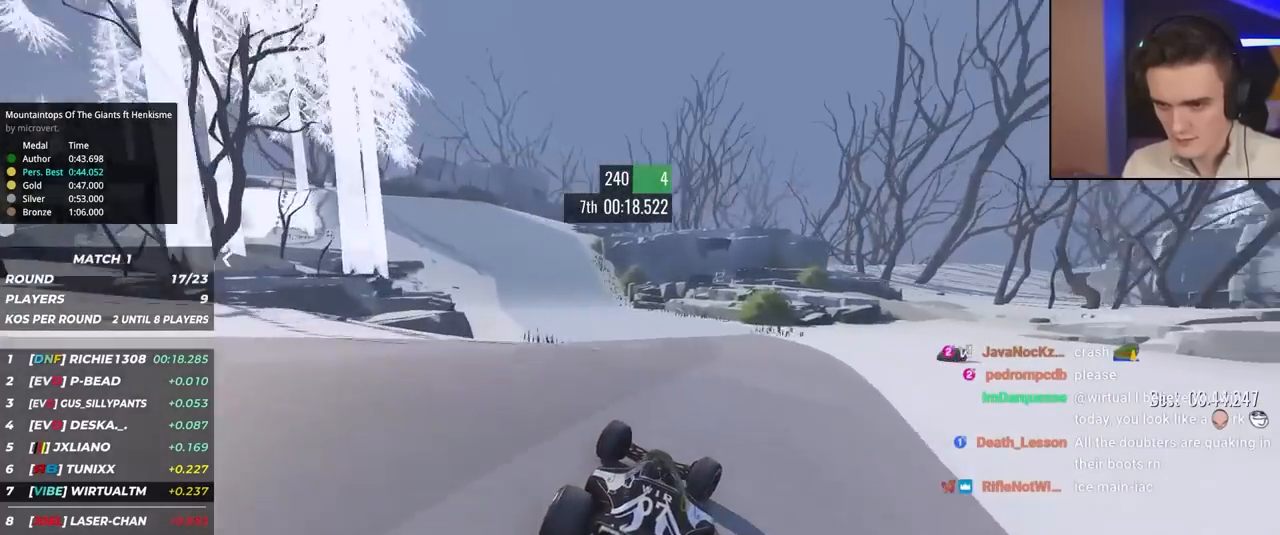
{"keys": ["left", "up"], "events": []}
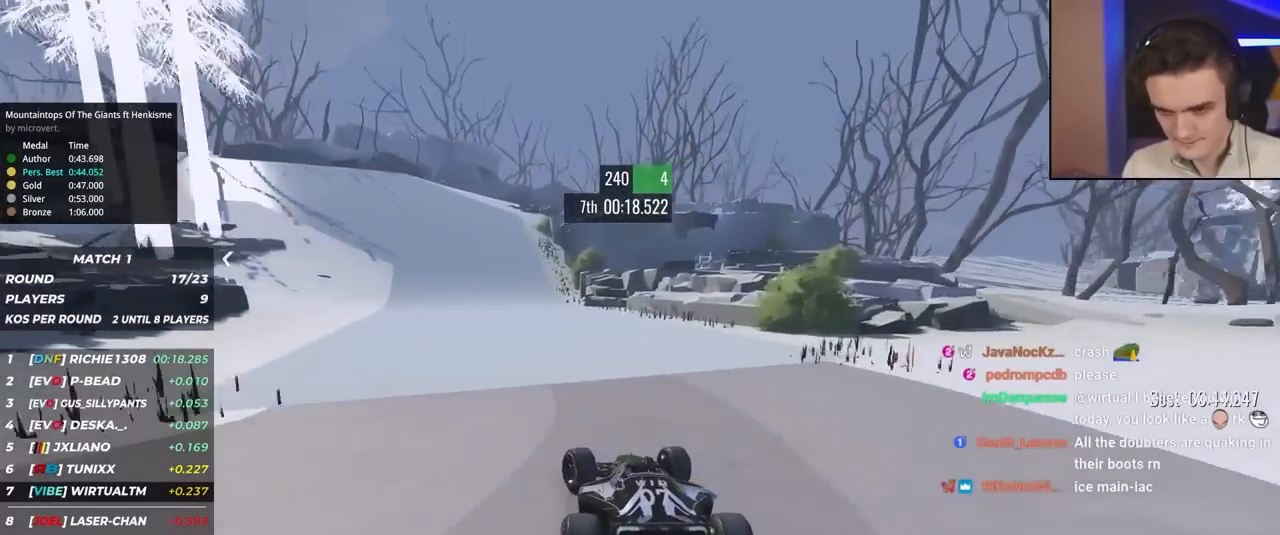
{"keys": ["left", "up"], "events": []}
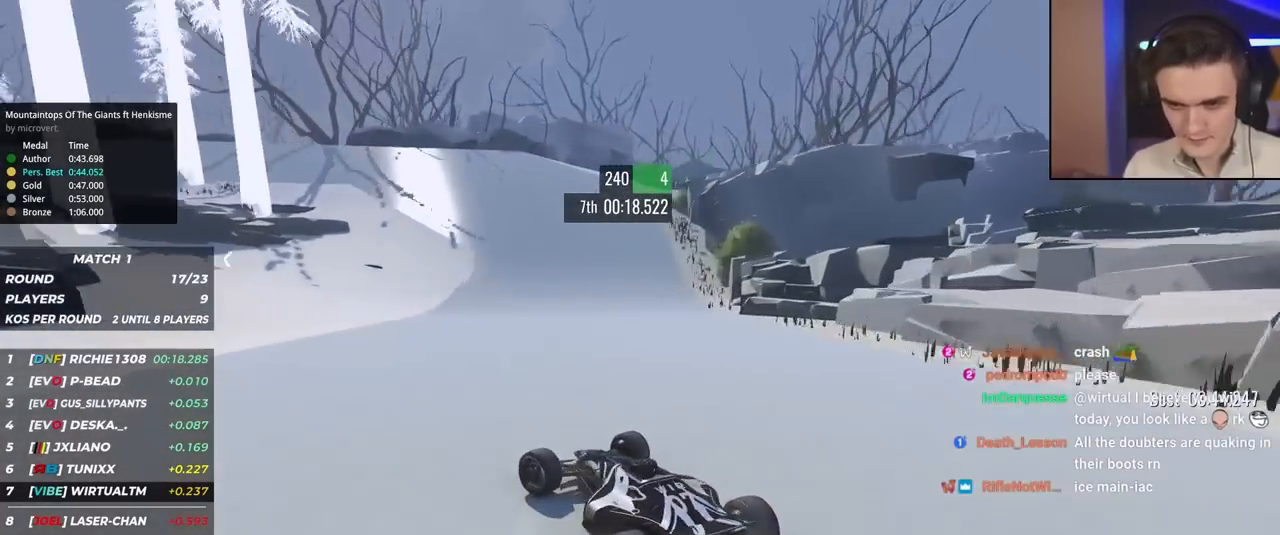
{"keys": ["right", "up"], "events": [[350, "left", "up"], [433, "right", "down"]]}
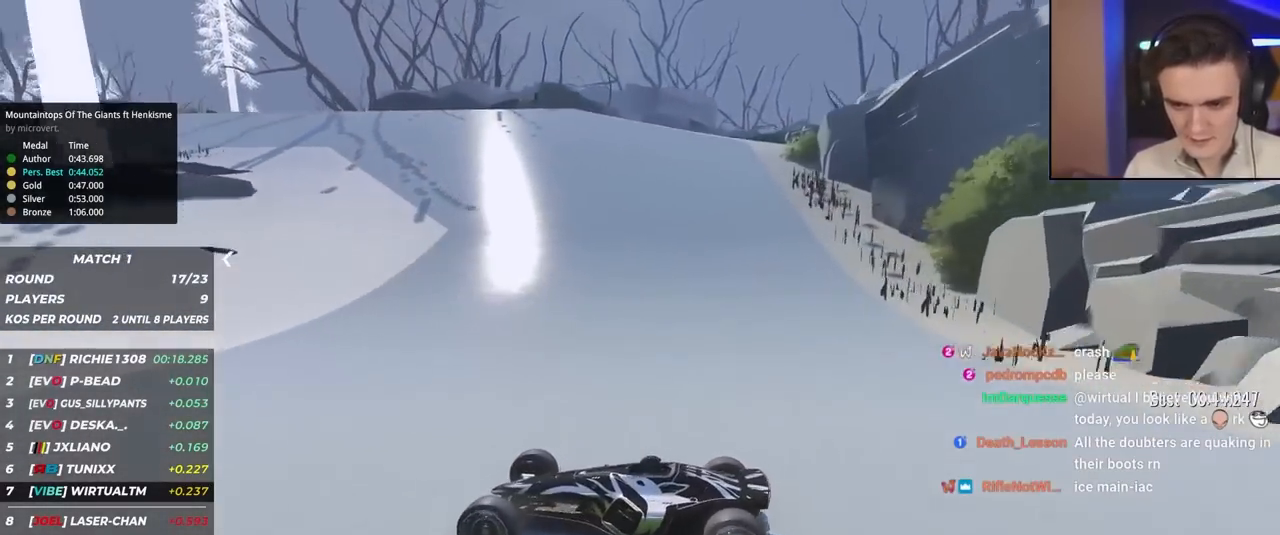
{"keys": ["right", "up"], "events": []}
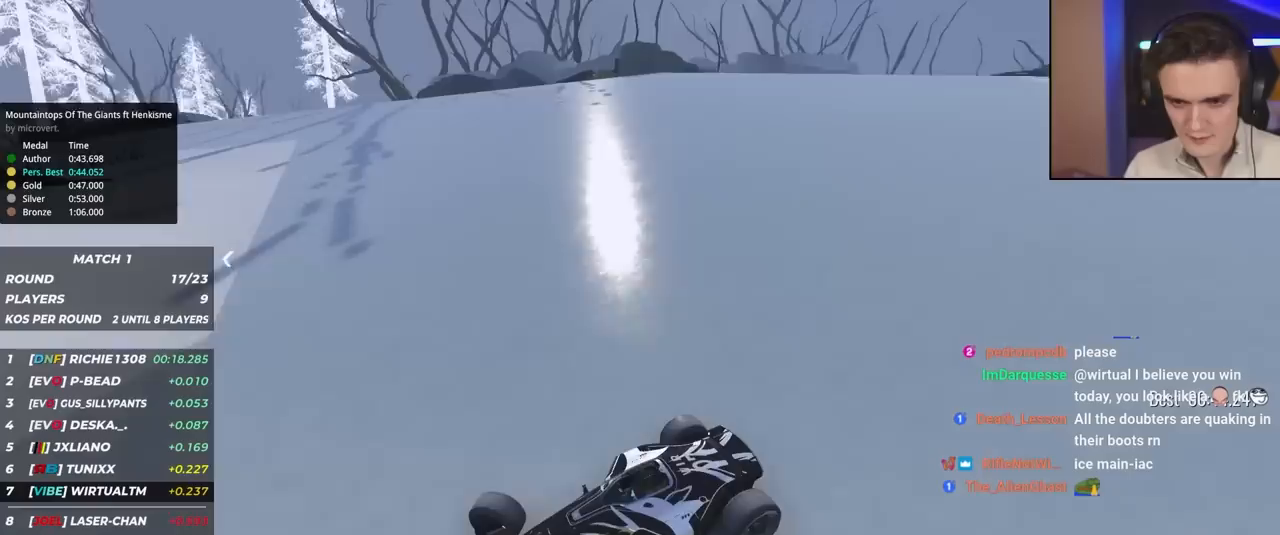
{"keys": ["right", "up"], "events": []}
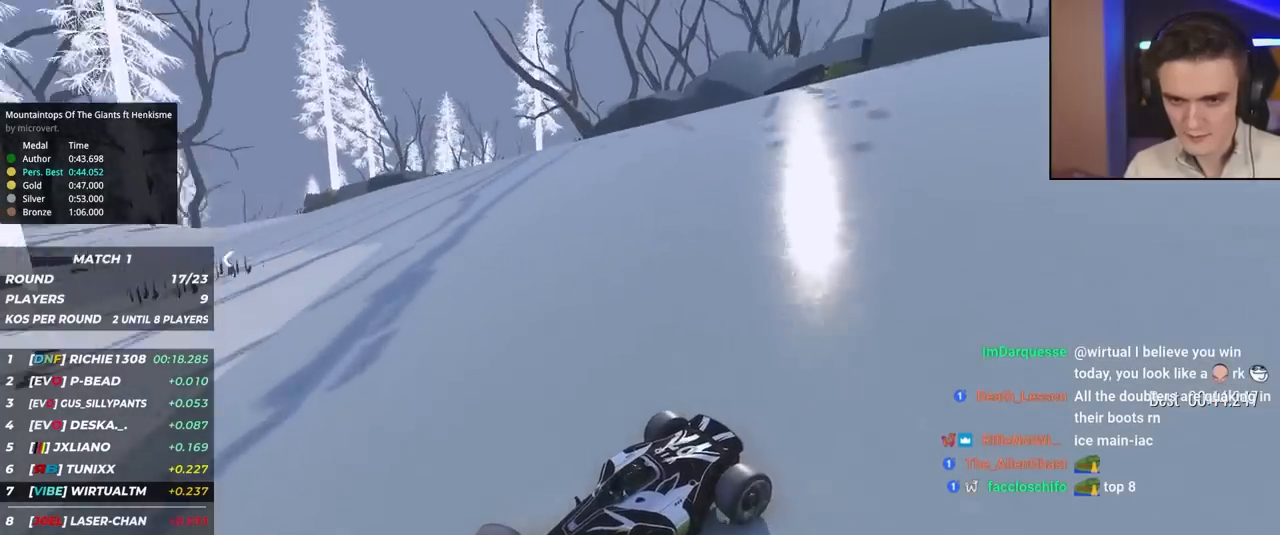
{"keys": ["brake", "right", "up"], "events": [[500, "brake", "down"]]}
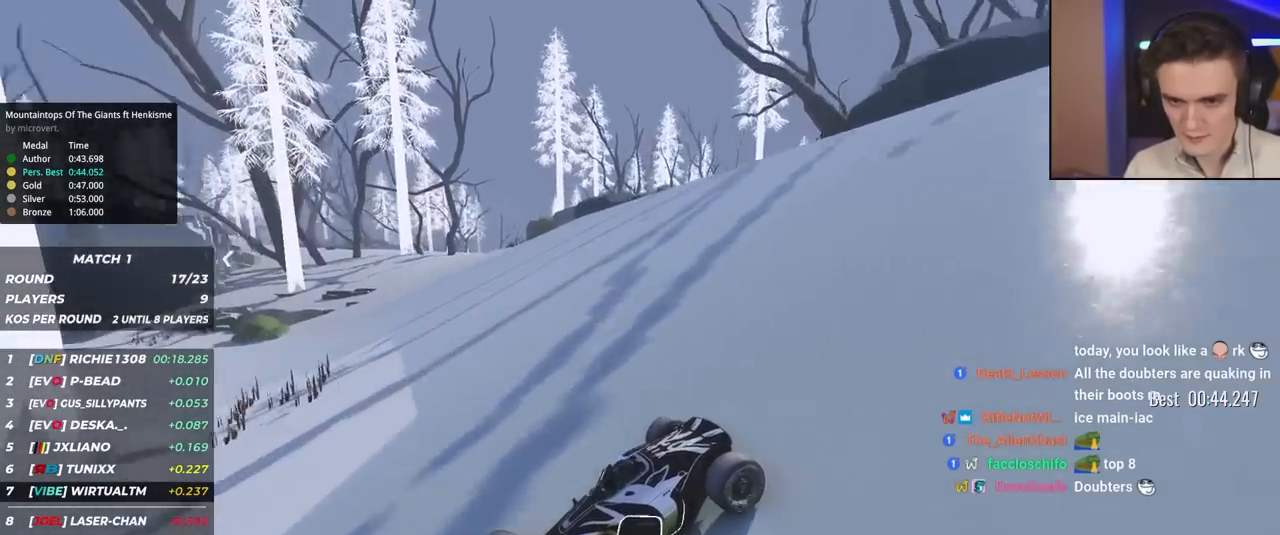
{"keys": ["right", "up"], "events": [[50, "brake", "up"]]}
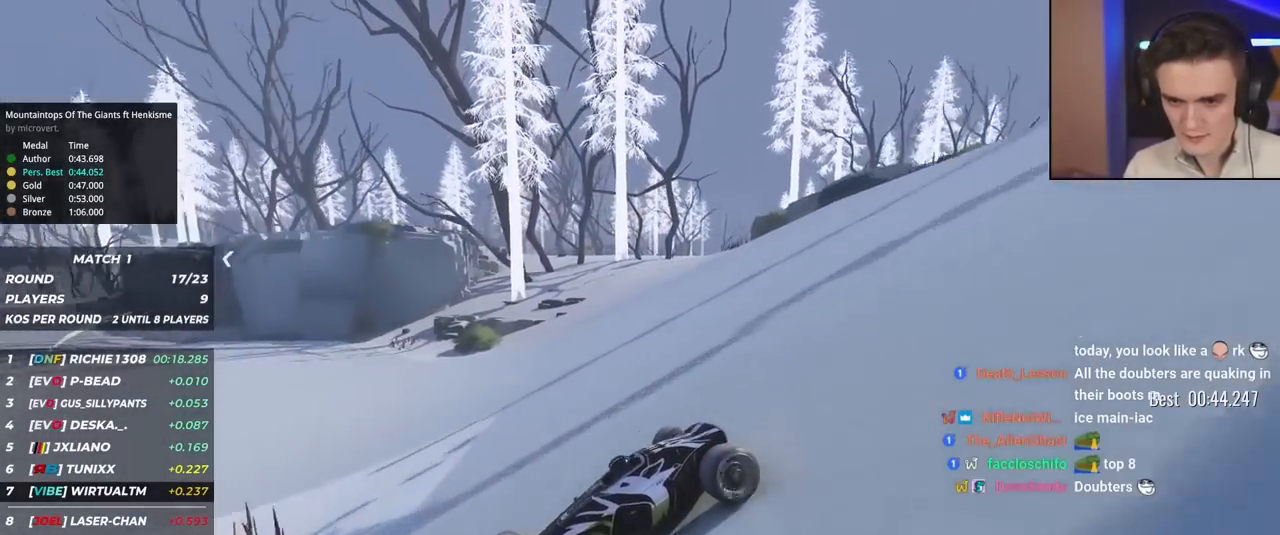
{"keys": ["right", "up"], "events": []}
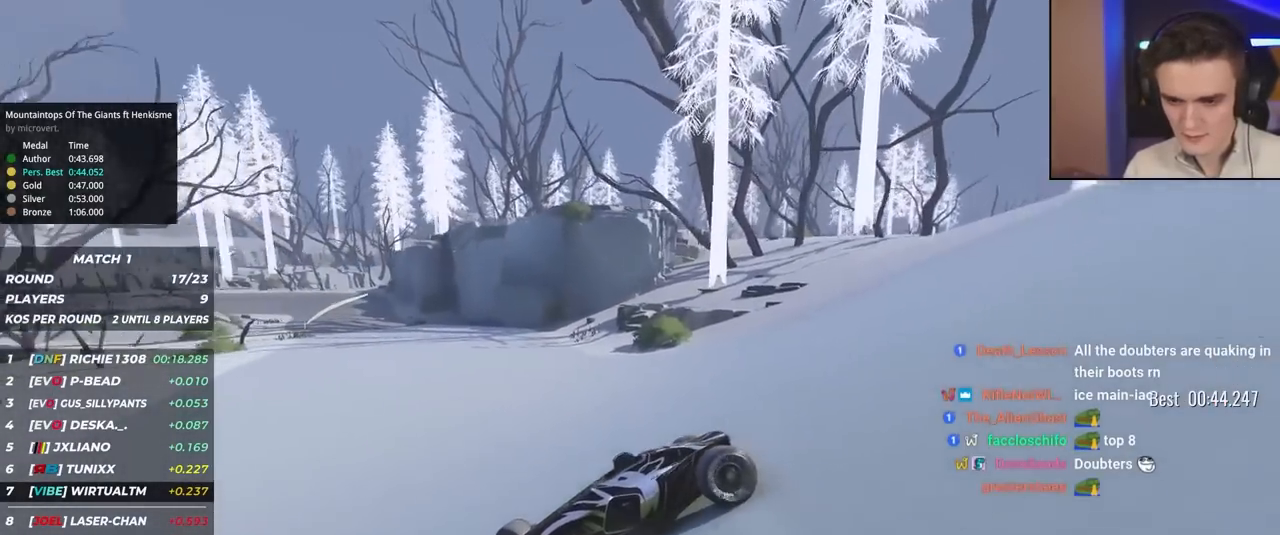
{"keys": ["right", "up"], "events": [[317, "up", "up"], [367, "up", "down"]]}
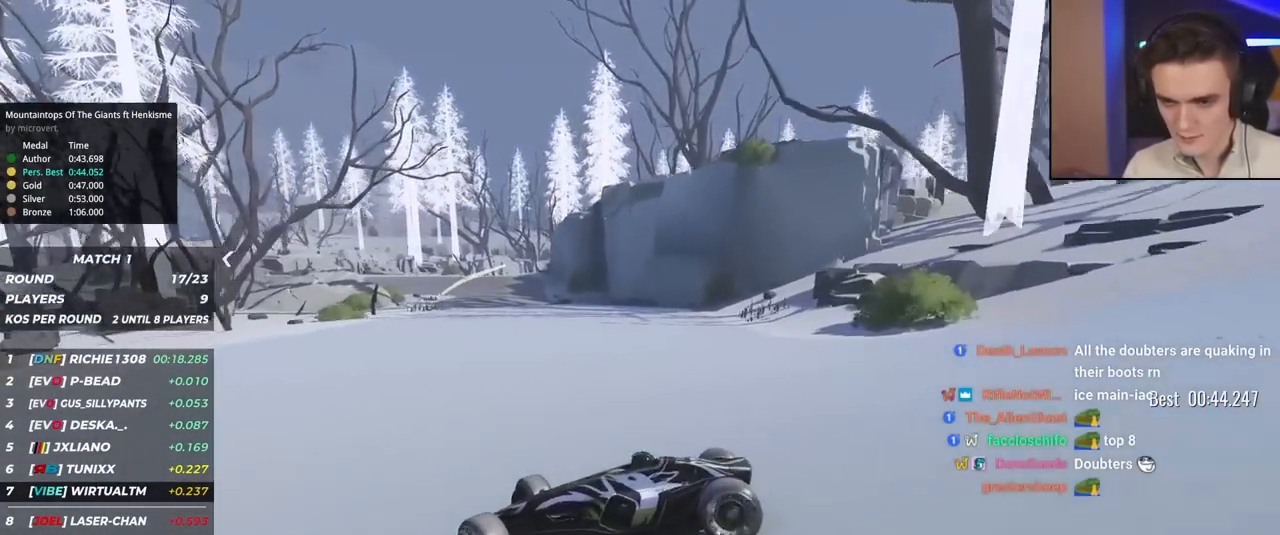
{"keys": ["right", "up"], "events": []}
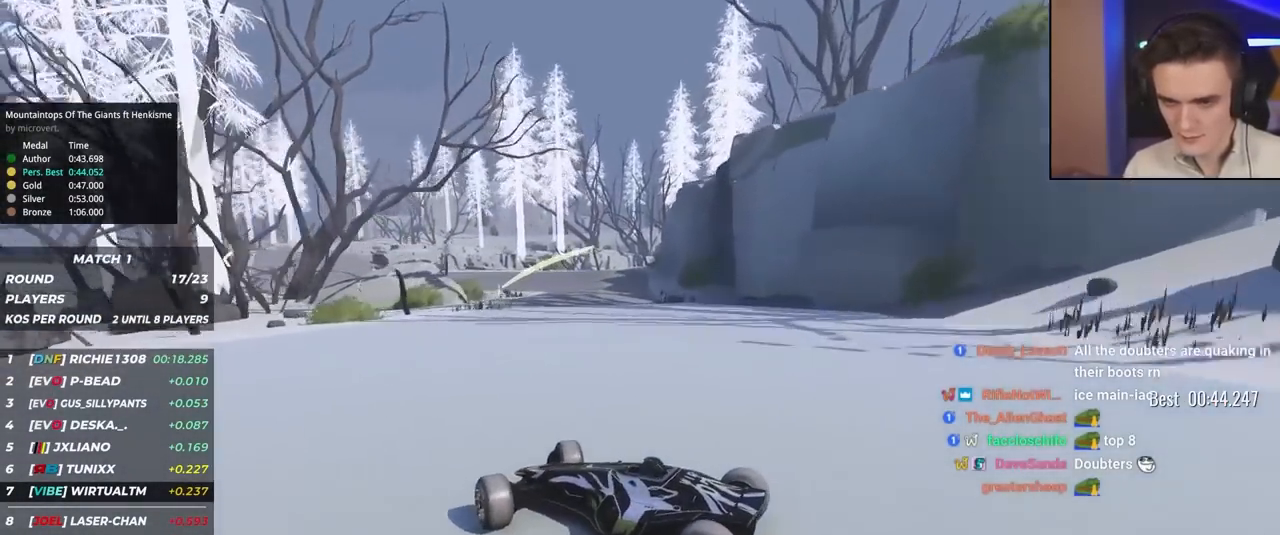
{"keys": ["right", "up"], "events": []}
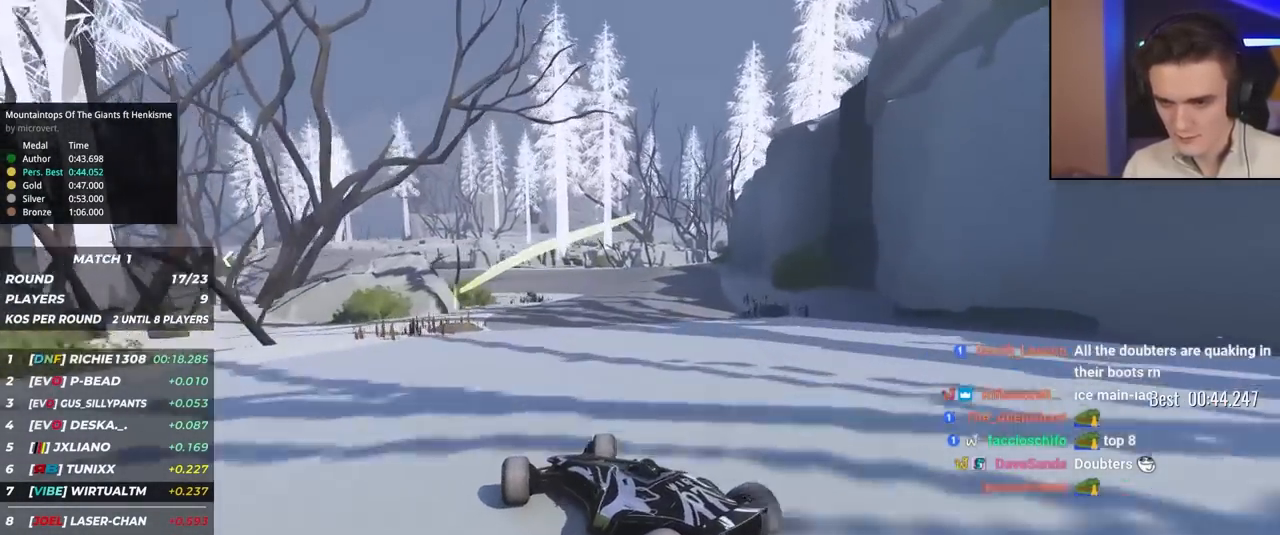
{"keys": ["left", "up"], "events": [[367, "right", "up"], [500, "left", "down"]]}
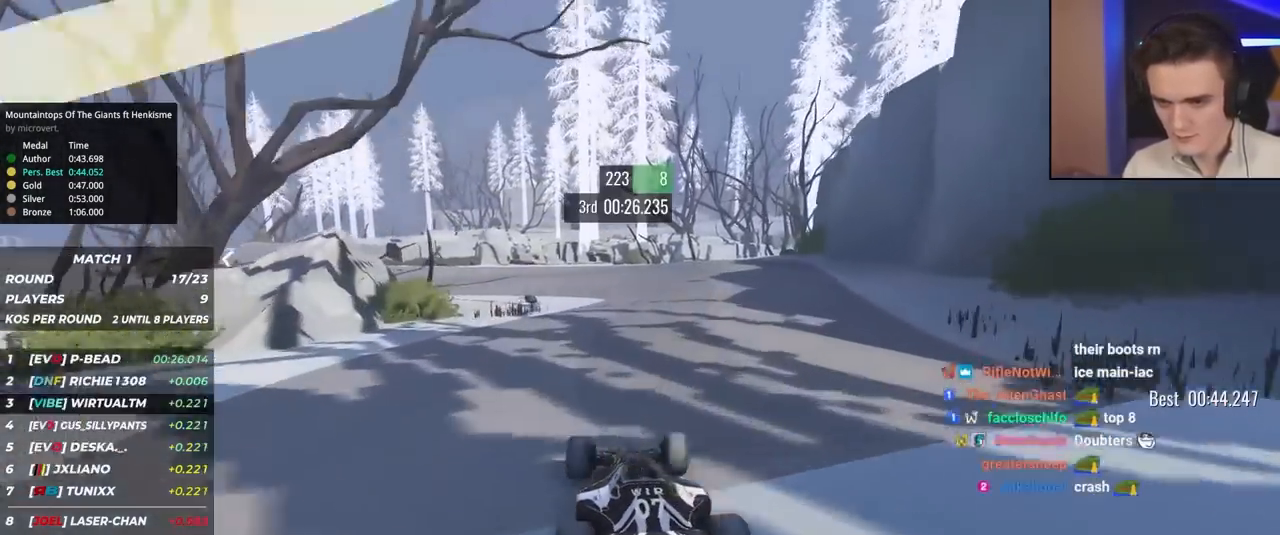
{"keys": ["left", "up"], "events": [[183, "left", "up"], [383, "left", "down"]]}
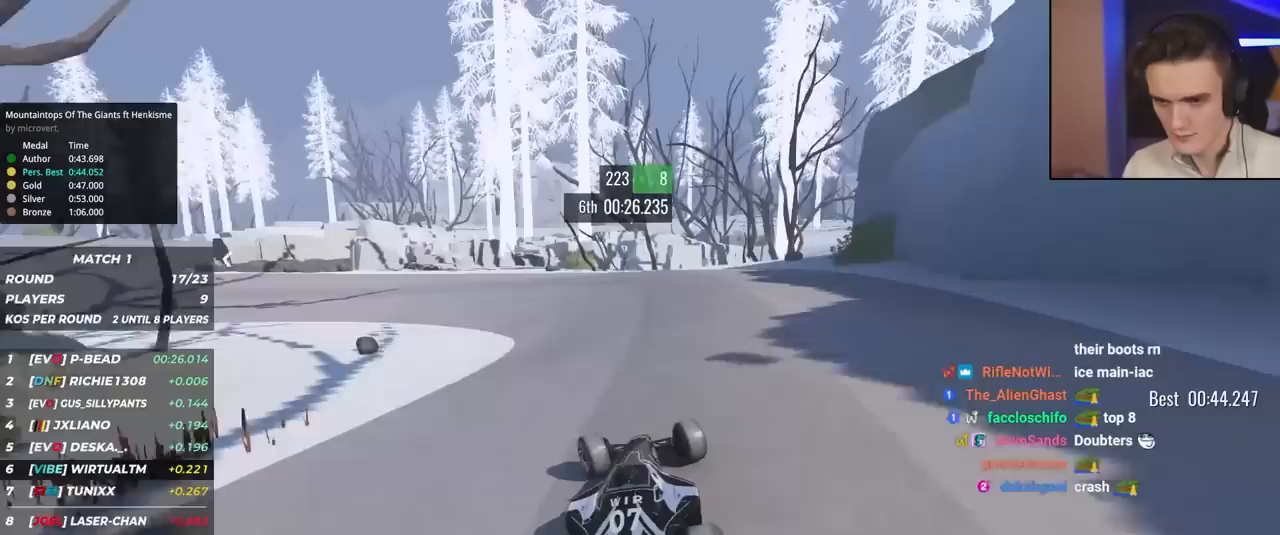
{"keys": ["left", "up"], "events": [[183, "left", "up"], [233, "left", "down"]]}
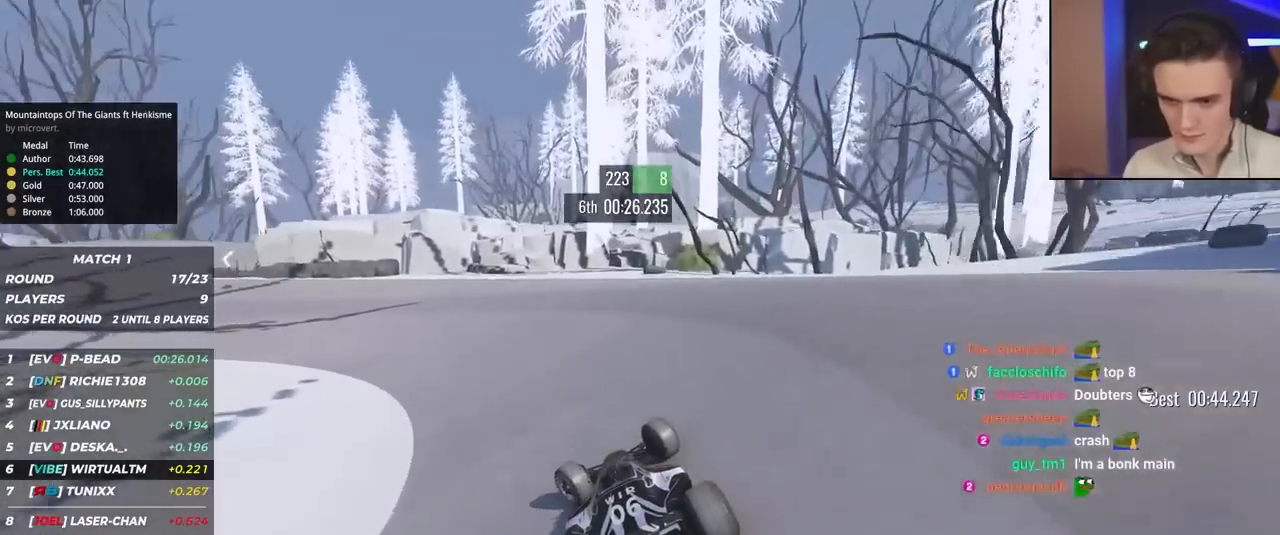
{"keys": ["left", "up"], "events": []}
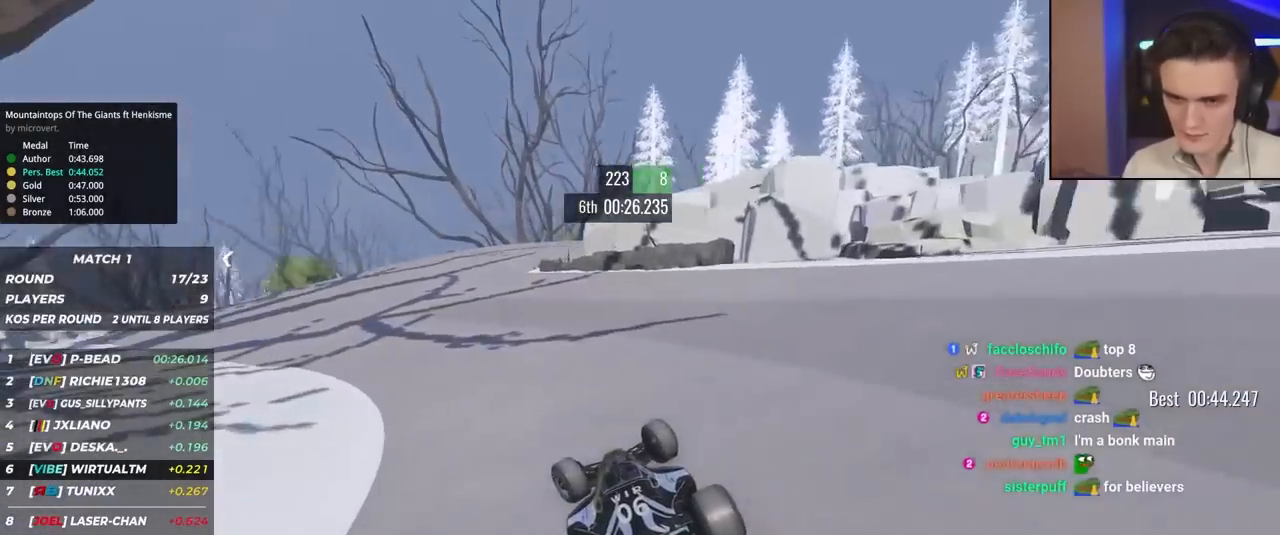
{"keys": ["right", "up"], "events": [[83, "left", "up"], [133, "right", "down"]]}
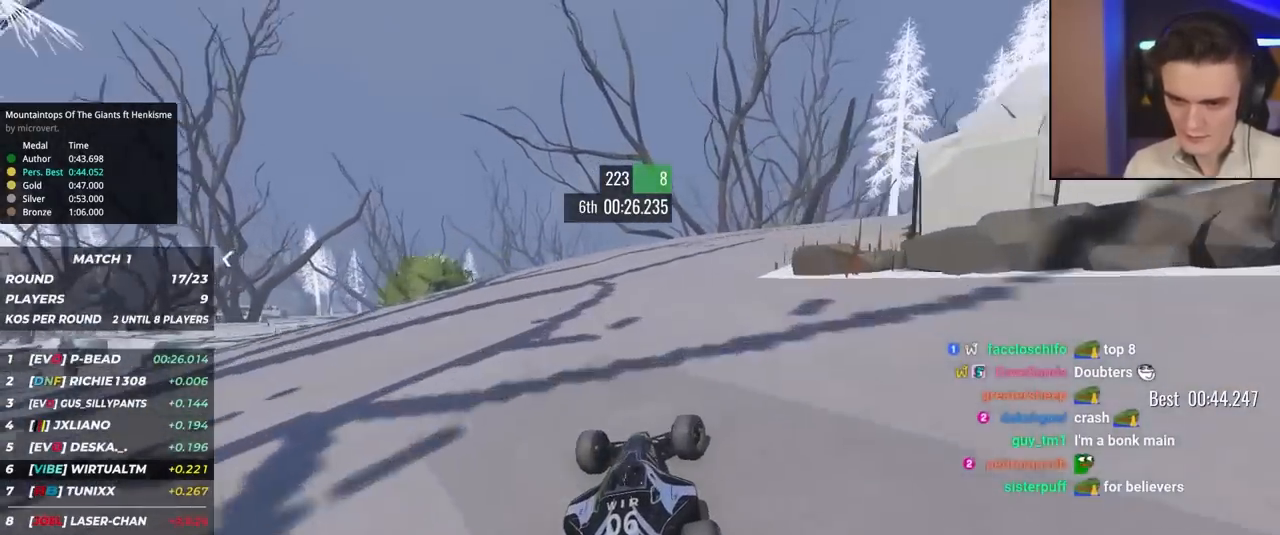
{"keys": ["right", "up"], "events": []}
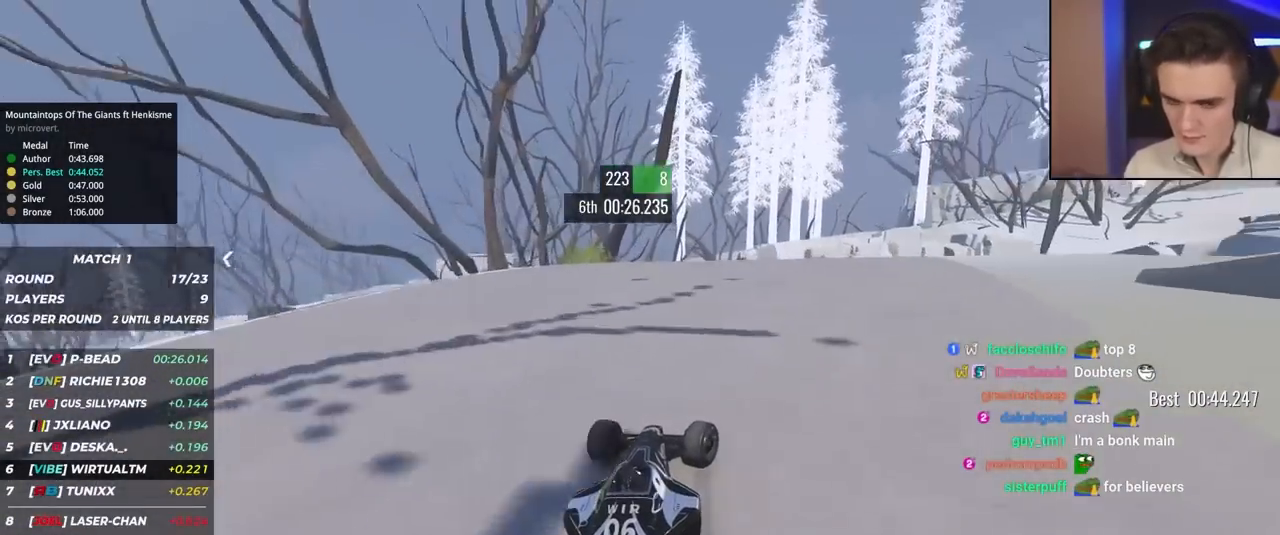
{"keys": ["right", "up"], "events": []}
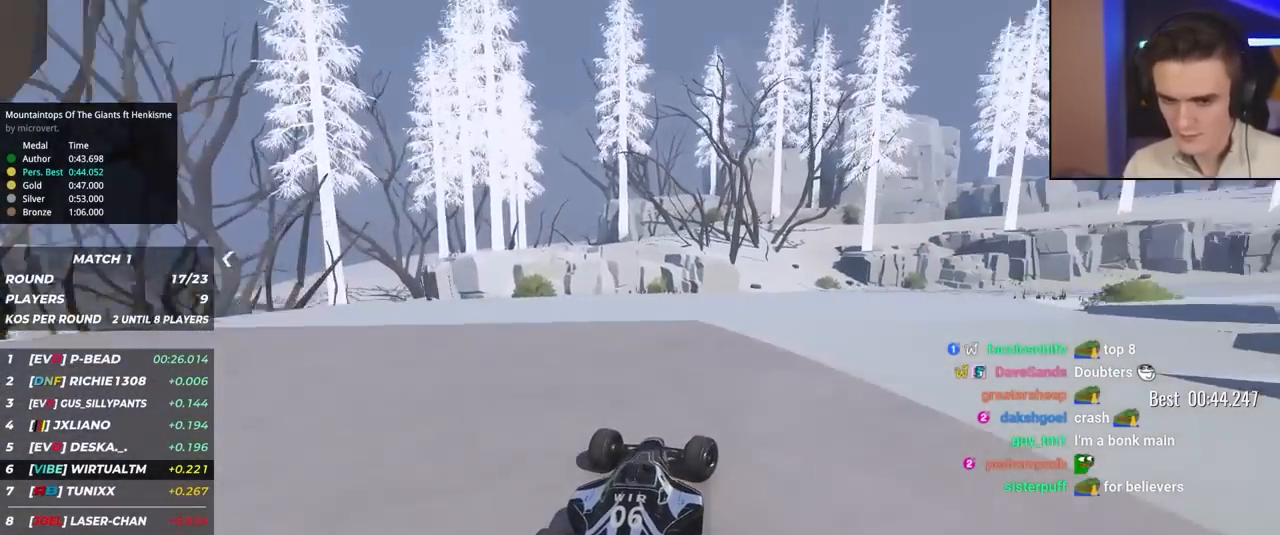
{"keys": ["right", "up"], "events": []}
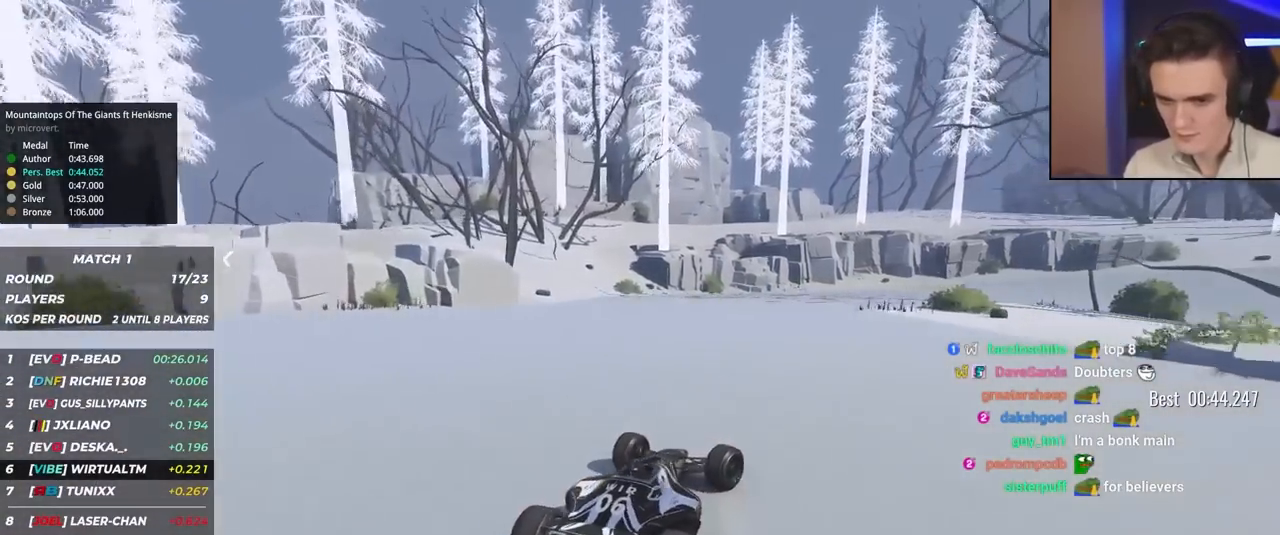
{"keys": ["left", "up"], "events": [[300, "right", "up"], [400, "left", "down"]]}
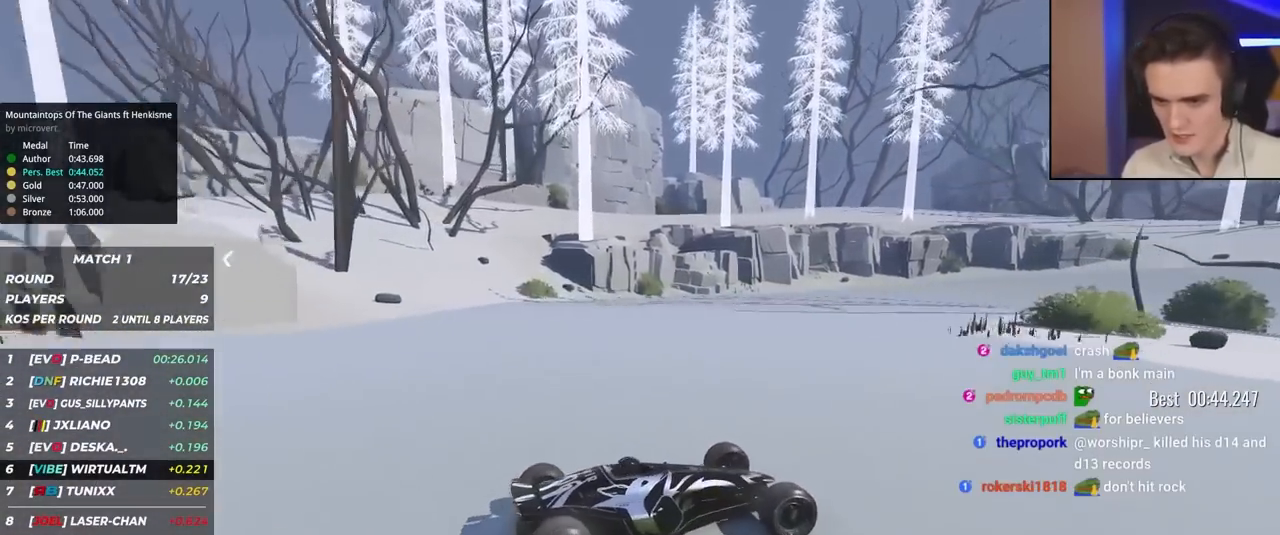
{"keys": ["left", "up"], "events": [[367, "brake", "down"], [417, "brake", "up"]]}
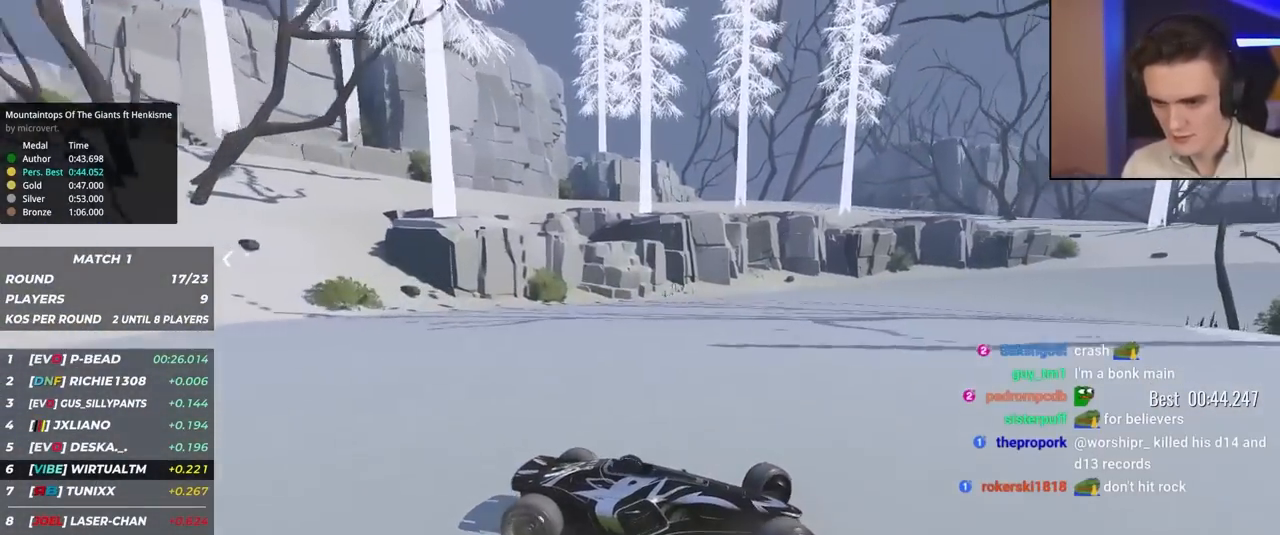
{"keys": ["left", "up"], "events": [[383, "brake", "down"], [433, "brake", "up"]]}
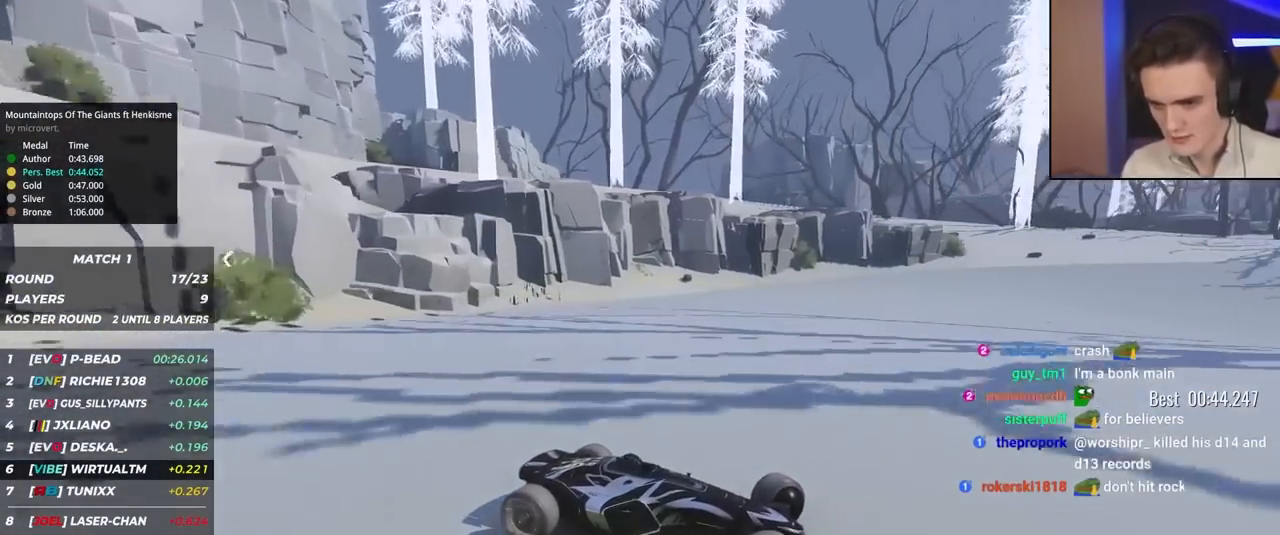
{"keys": ["left", "up"], "events": []}
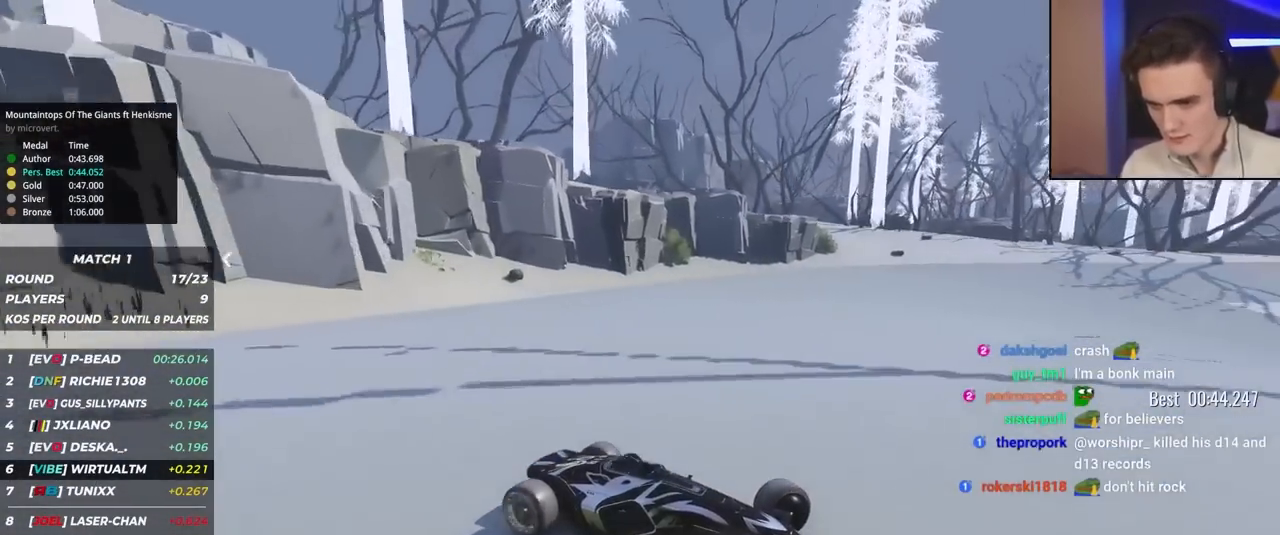
{"keys": ["left", "up"], "events": []}
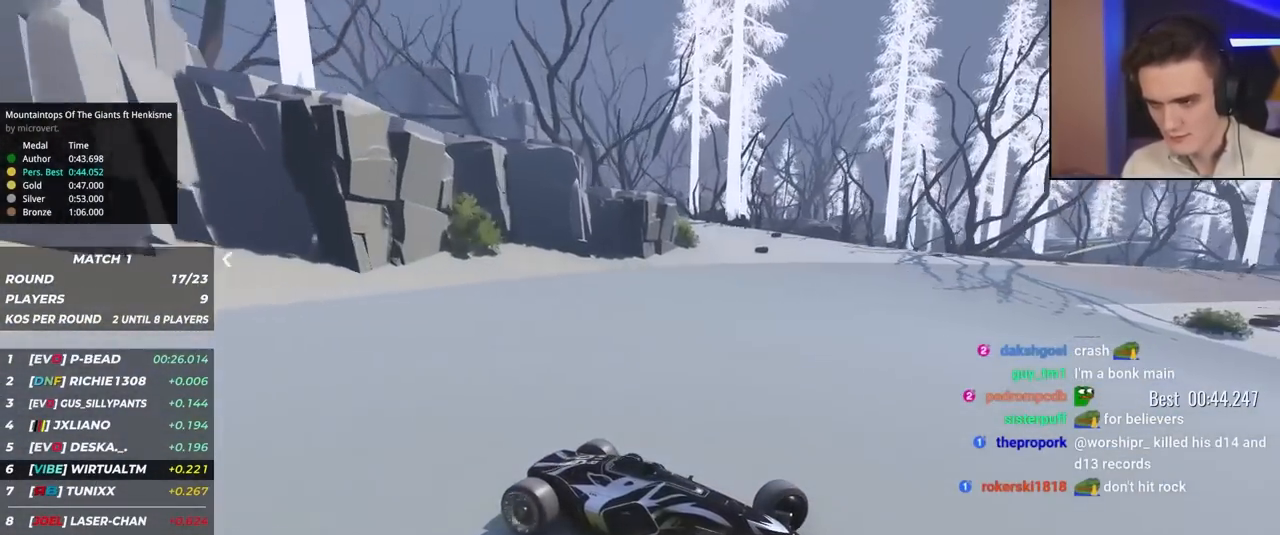
{"keys": ["left", "up"], "events": []}